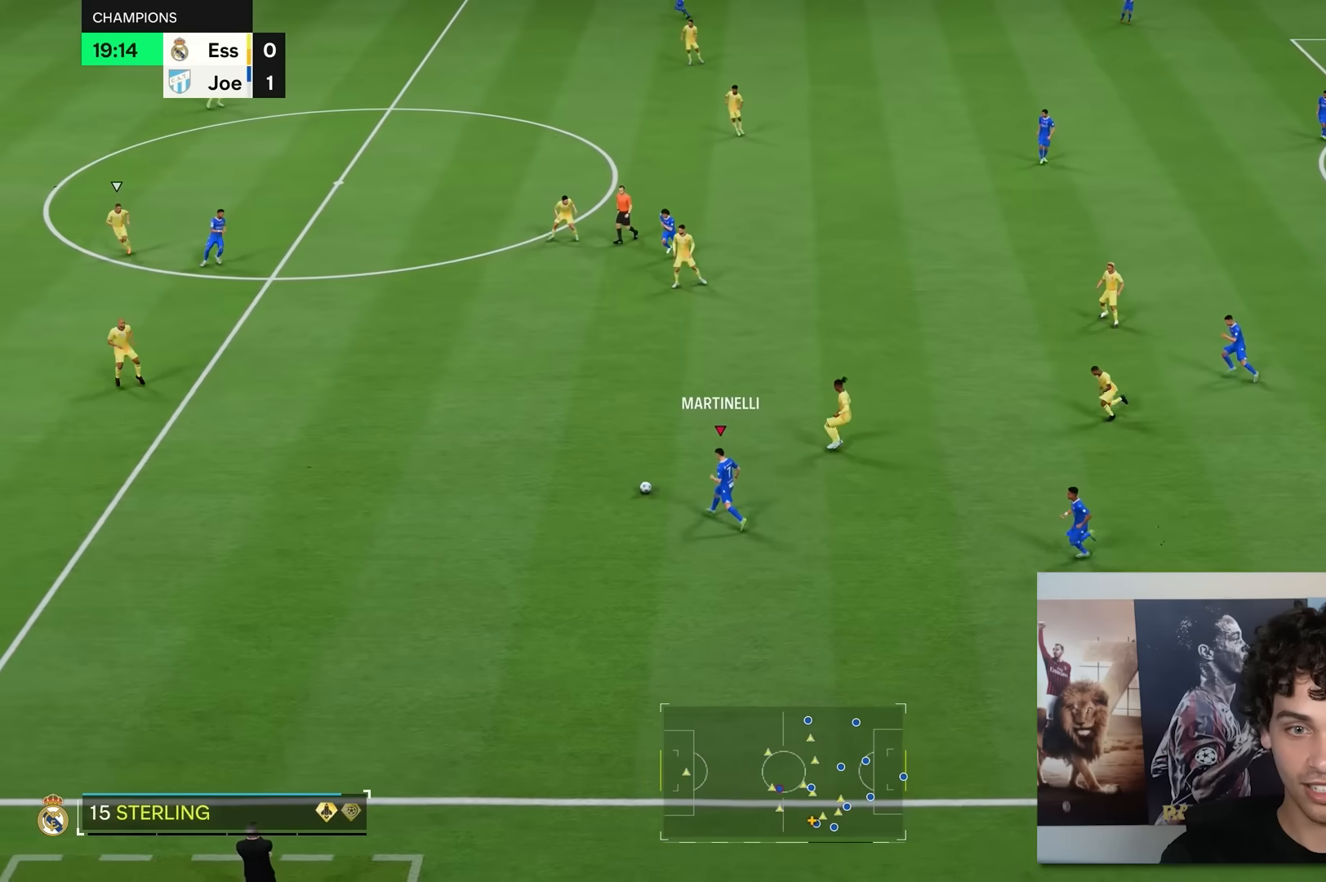
Gameplay with a controller (Xbox layout); each line is a JSON object with the inputs held at the frame after it. "events" lists button and stick changes between this image and that frame as [ms after this image, input, new state], when the widget could be followed in between. Not read: L3 R3.
{"buttons": [], "left_stick": "down-right", "right_stick": "center", "events": [[317, "L2", "up"], [333, "left_stick", "down-right"]]}
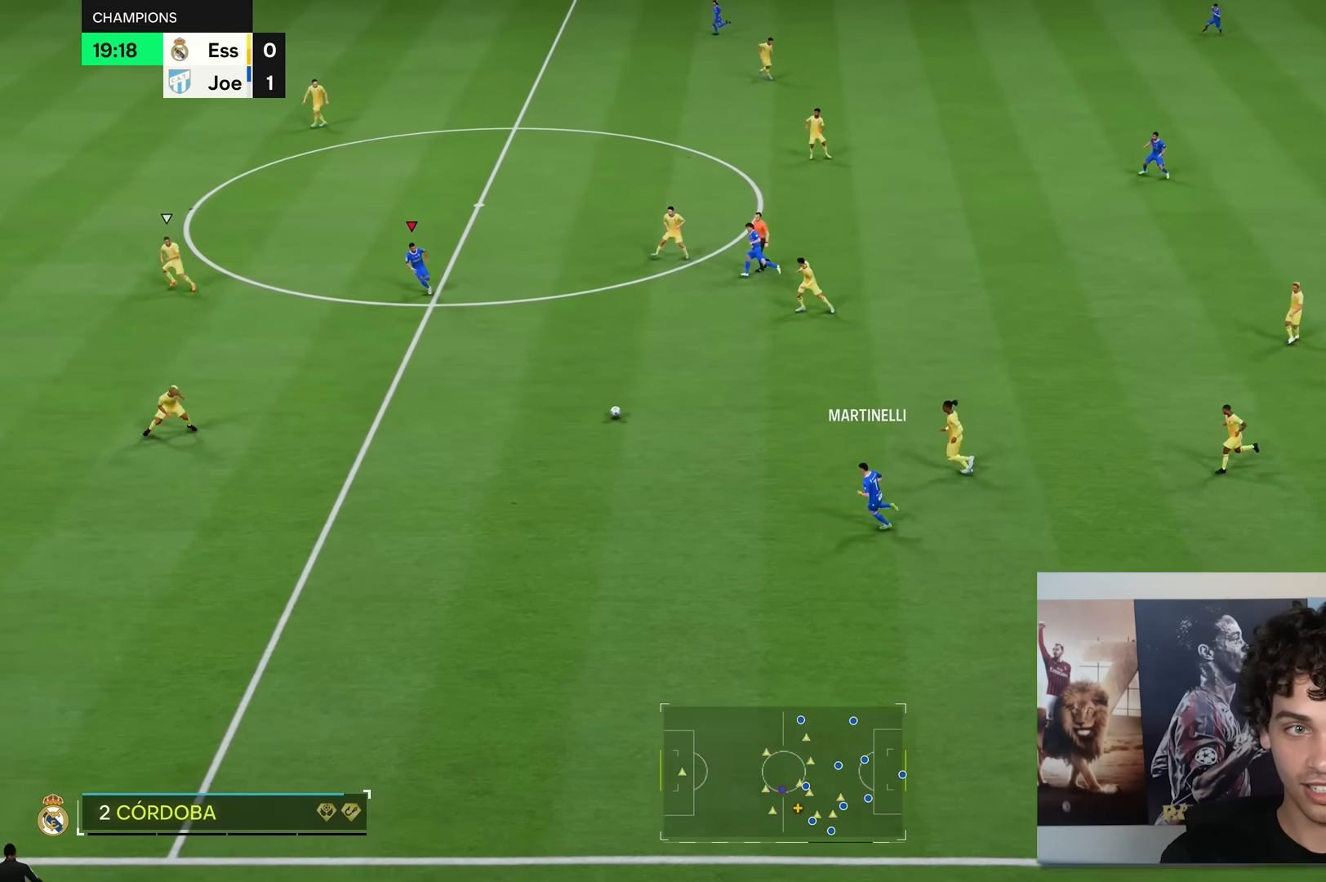
{"buttons": [], "left_stick": "down", "right_stick": "center", "events": [[83, "left_stick", "down"]]}
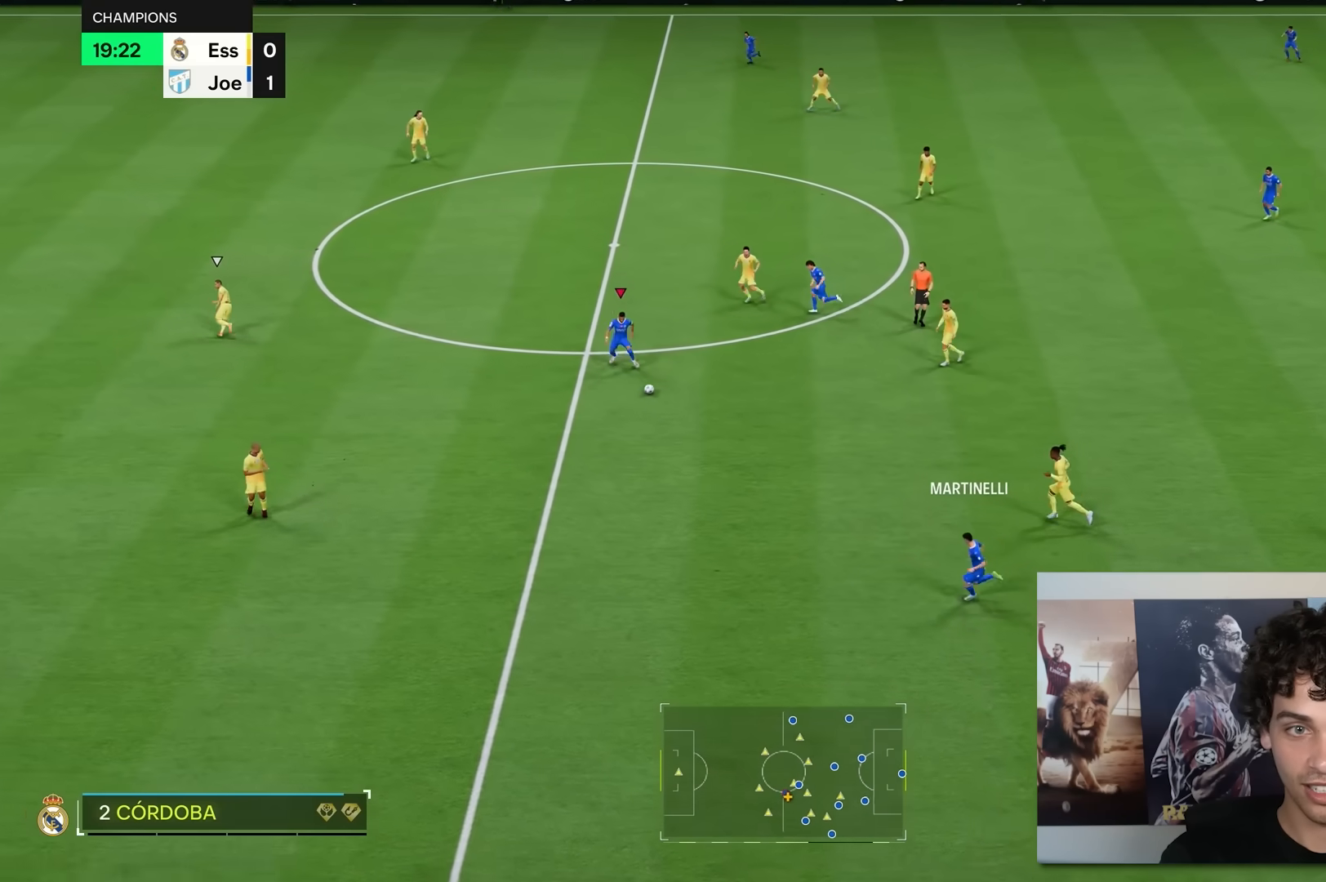
{"buttons": [], "left_stick": "down-left", "right_stick": "center", "events": [[167, "right_stick", "right"], [300, "left_stick", "down-left"], [300, "right_stick", "up-left"], [400, "right_stick", "center"]]}
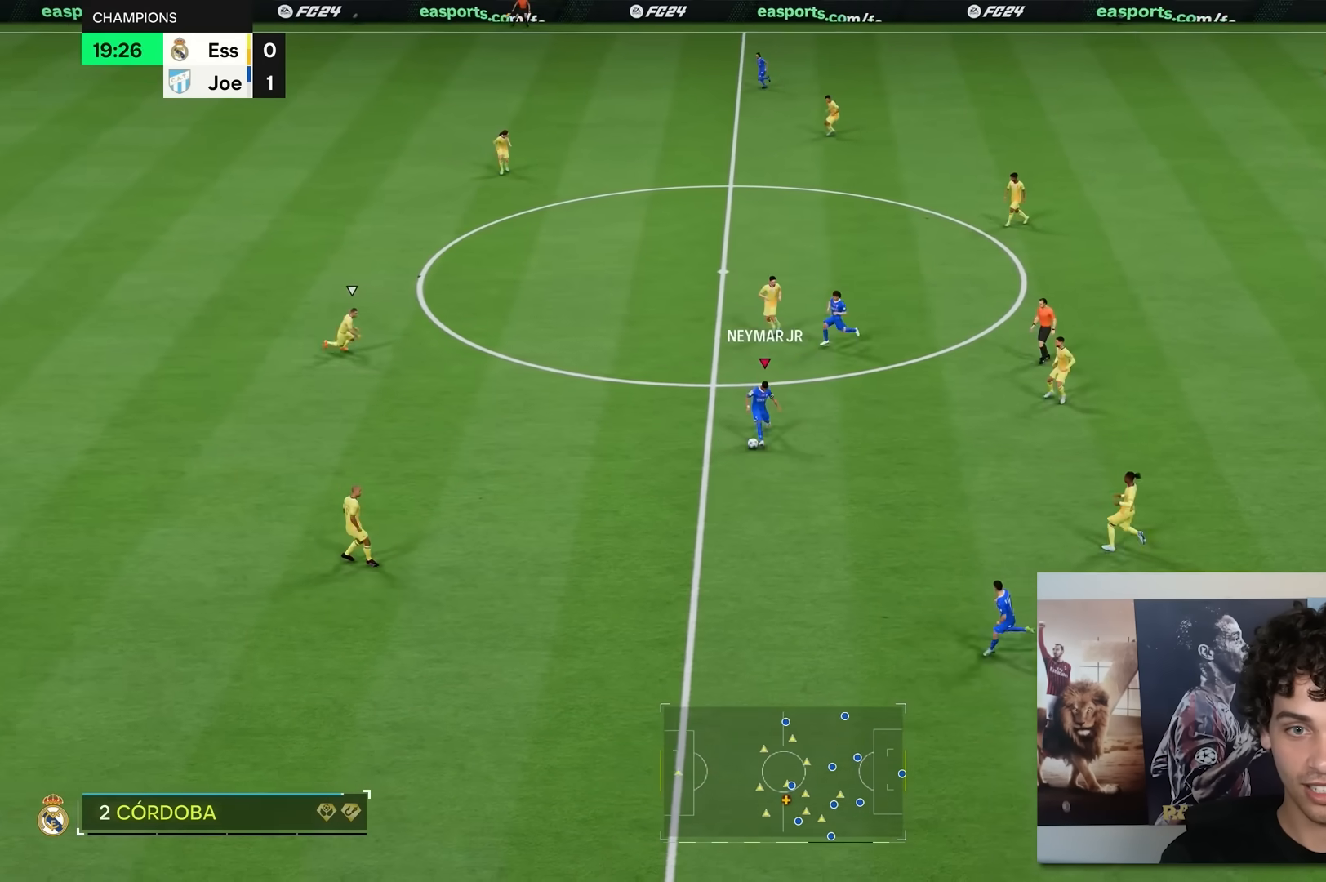
{"buttons": ["L2"], "left_stick": "right", "right_stick": "center", "events": [[200, "left_stick", "left"], [367, "left_stick", "right"], [400, "L2", "down"]]}
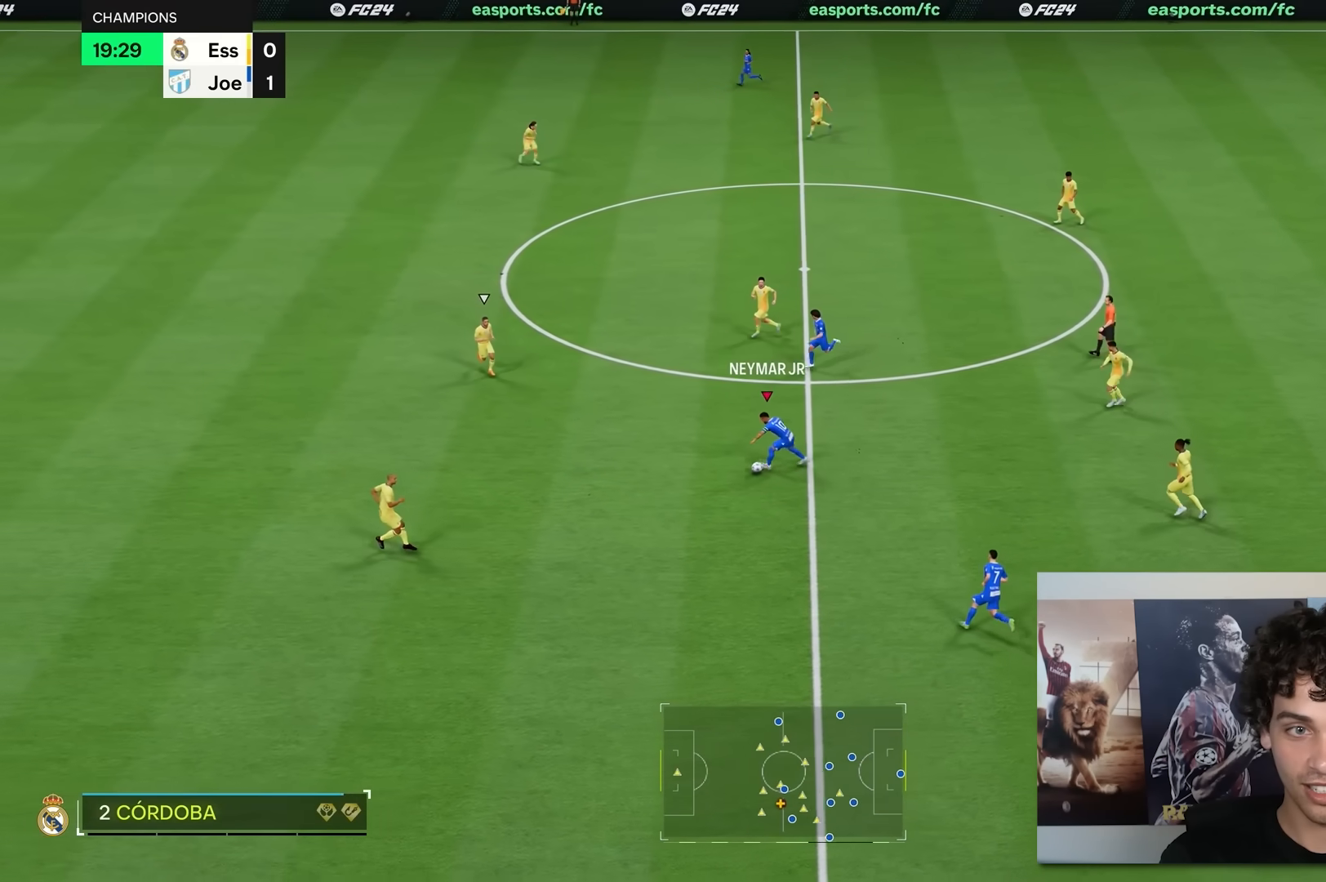
{"buttons": [], "left_stick": "center", "right_stick": "center", "events": [[83, "L2", "up"], [117, "left_stick", "center"]]}
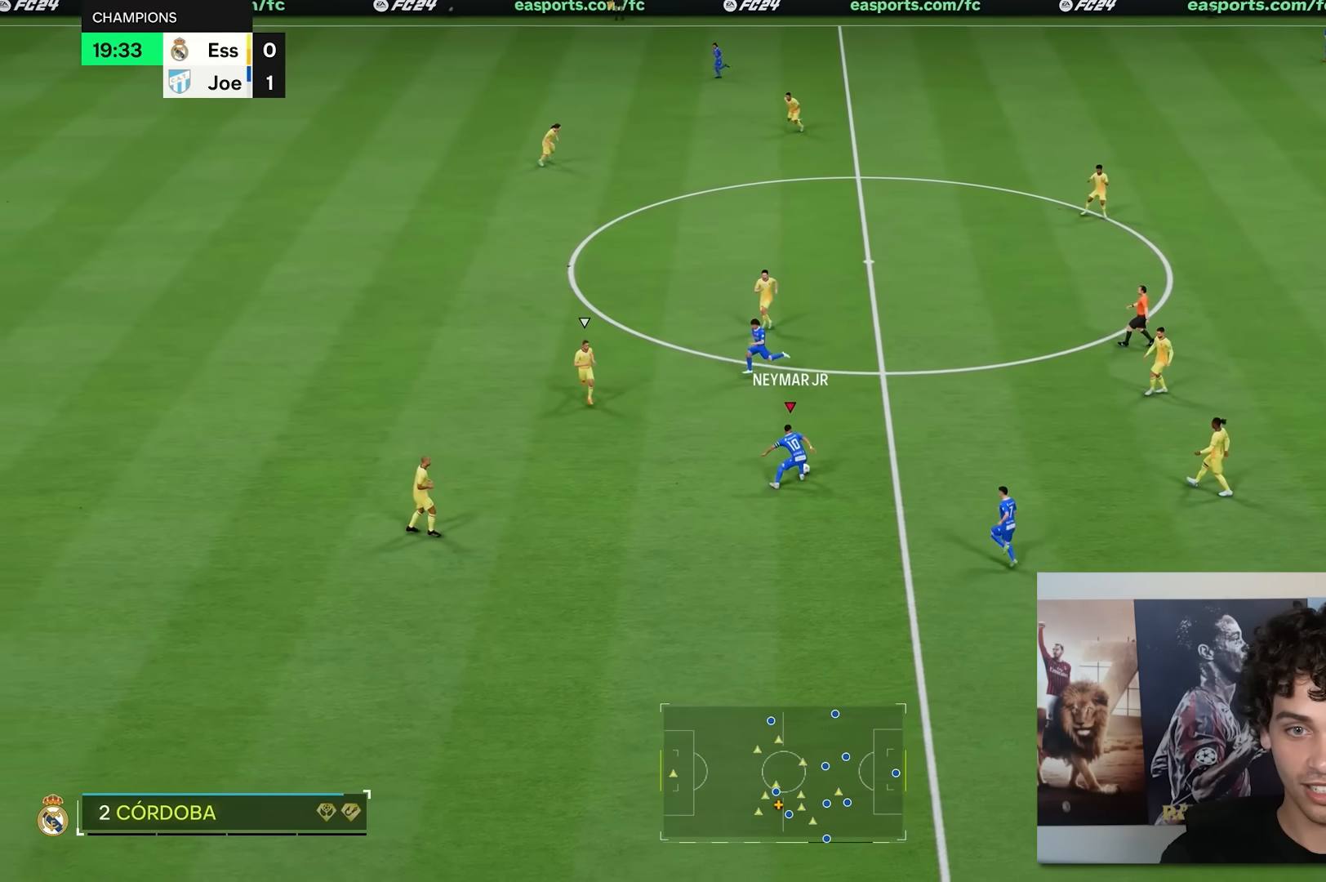
{"buttons": [], "left_stick": "left", "right_stick": "center", "events": [[150, "left_stick", "down"], [317, "left_stick", "center"], [433, "left_stick", "left"]]}